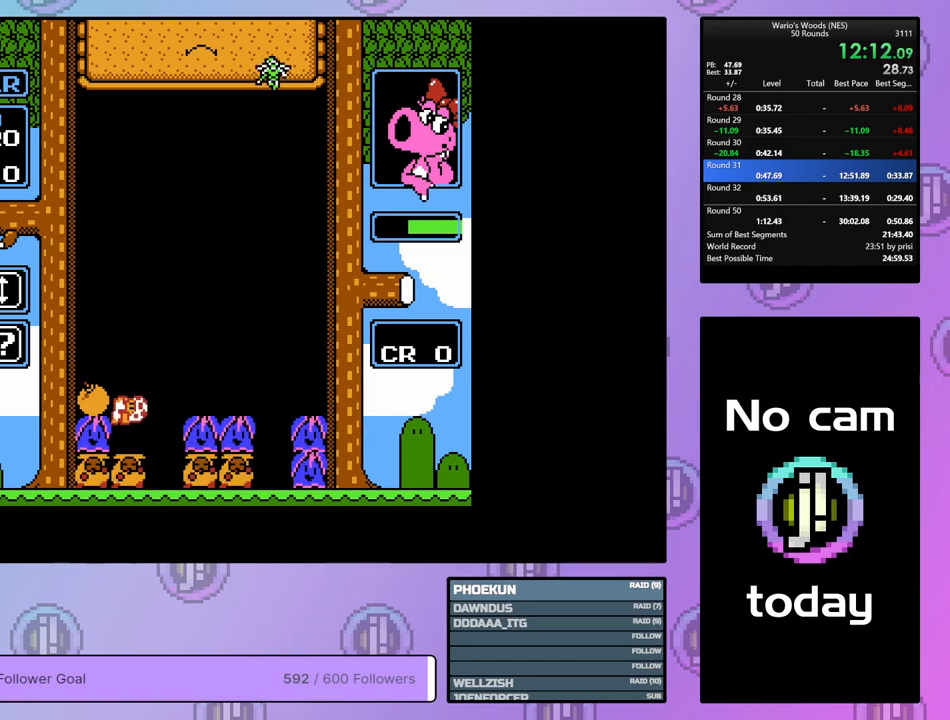
Gameplay with a controller (Nintendo layout); each line is a JSON object with the inputs held at the frame after it. "events" lists button and stick changes between this image and that frame as [ms after this image, input, new state], when the widget could be followed in between. Not read: L3 R3.
{"buttons": [], "events": [[33, "DPAD_LEFT", "up"], [117, "B", "up"], [117, "DPAD_RIGHT", "down"], [250, "B", "down"], [300, "DPAD_RIGHT", "up"], [367, "B", "up"]]}
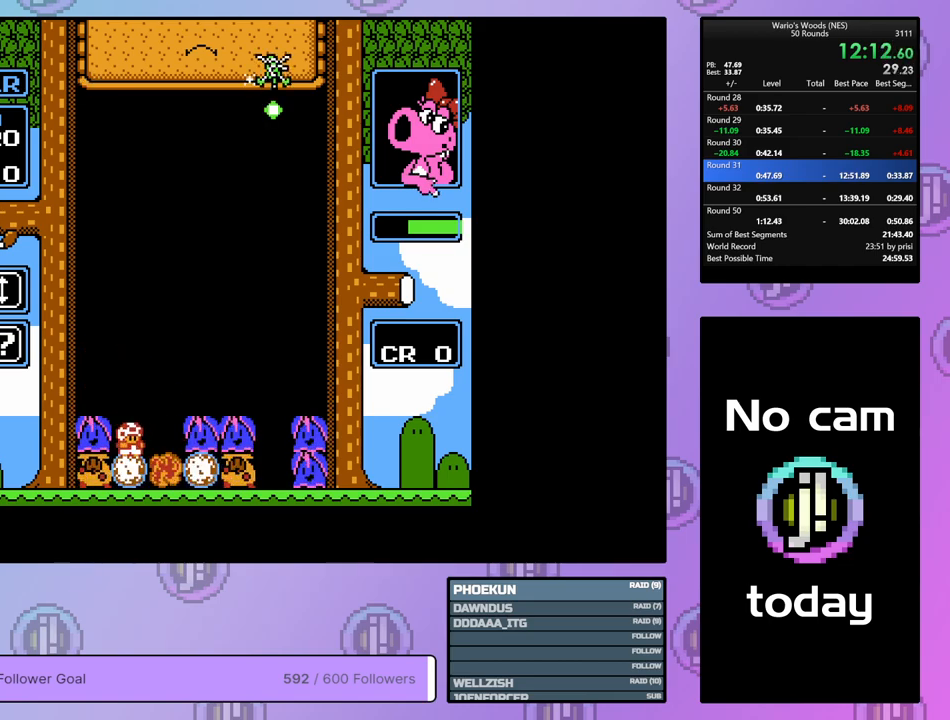
{"buttons": [], "events": [[117, "DPAD_RIGHT", "down"], [267, "DPAD_RIGHT", "up"]]}
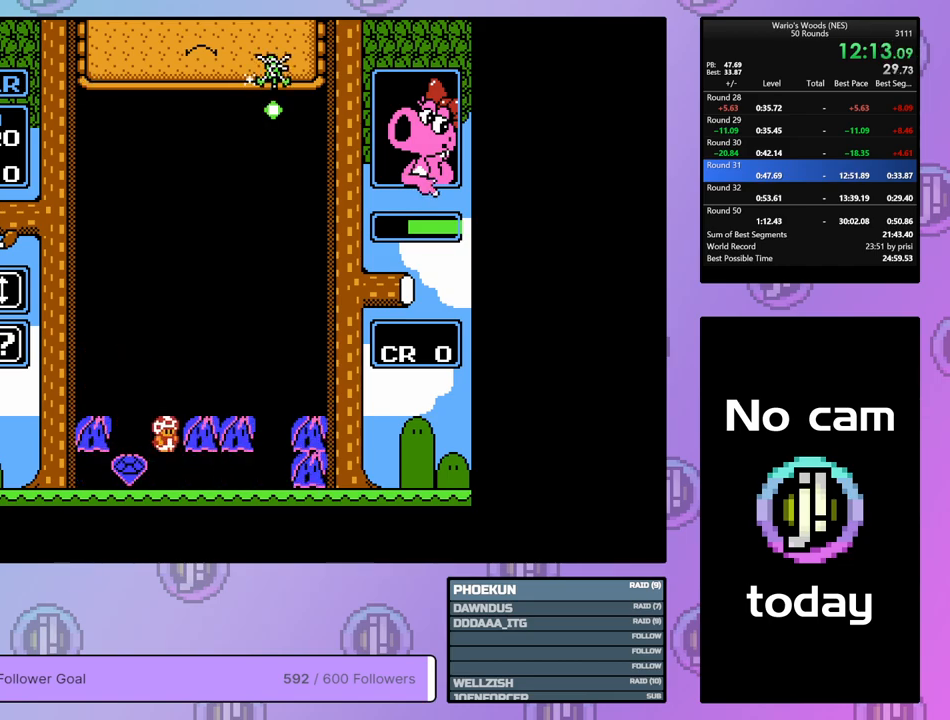
{"buttons": [], "events": []}
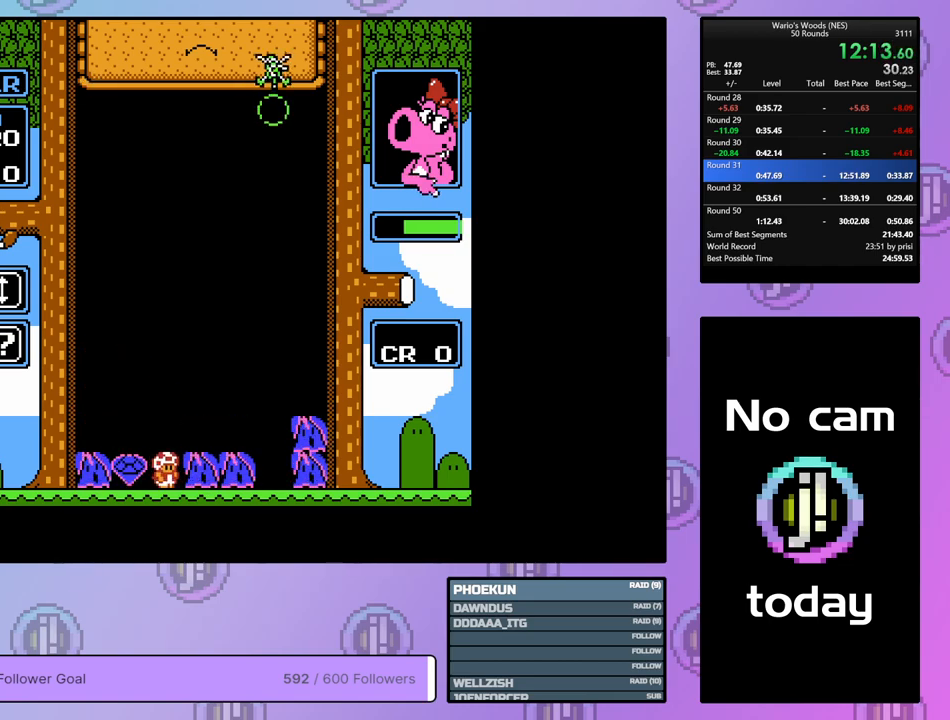
{"buttons": ["DPAD_RIGHT"], "events": [[17, "B", "down"], [200, "B", "up"], [200, "DPAD_UP", "down"], [333, "DPAD_UP", "up"], [383, "DPAD_RIGHT", "down"]]}
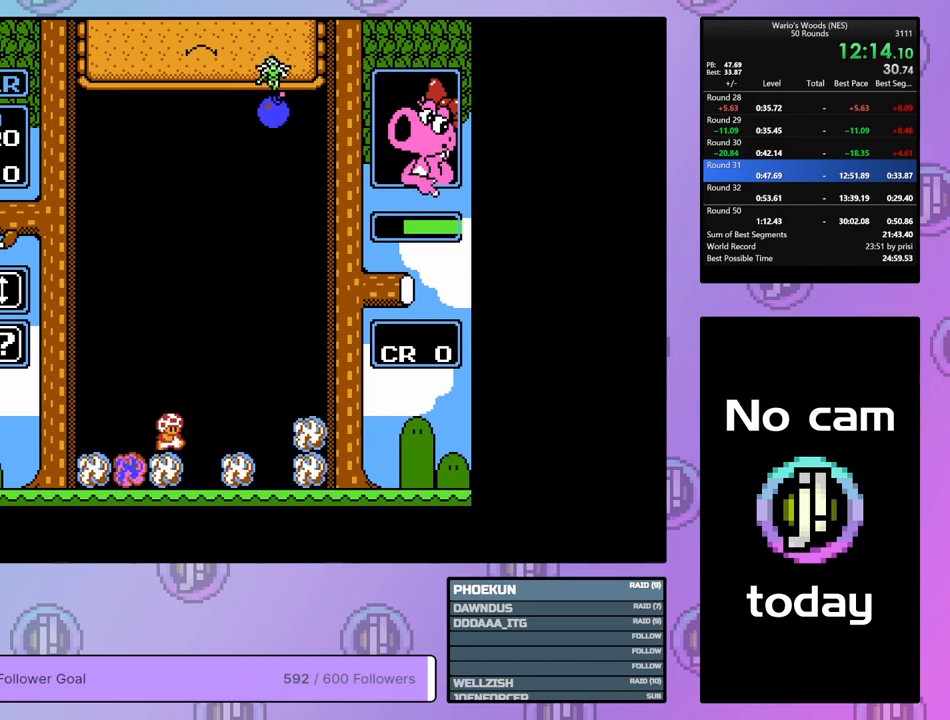
{"buttons": ["DPAD_RIGHT"], "events": []}
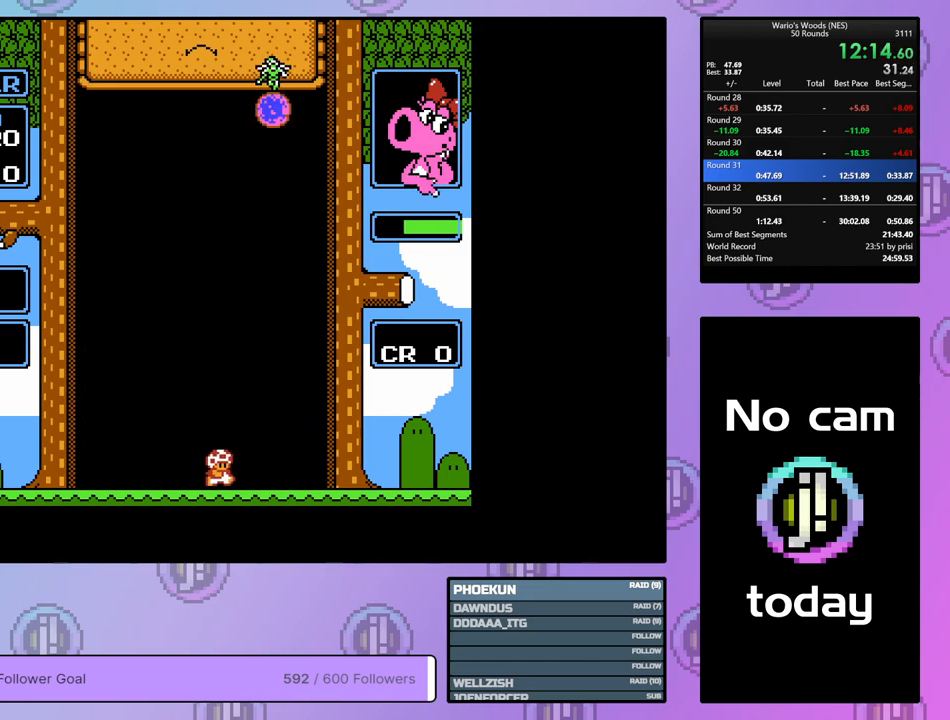
{"buttons": [], "events": [[417, "DPAD_RIGHT", "up"]]}
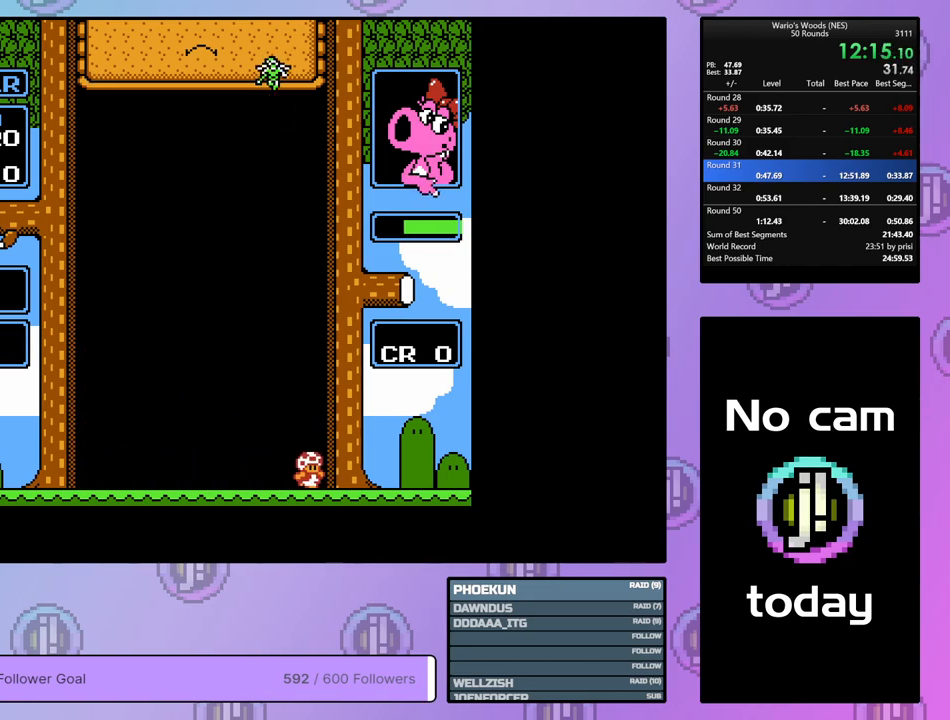
{"buttons": ["DPAD_RIGHT"], "events": [[67, "DPAD_RIGHT", "down"]]}
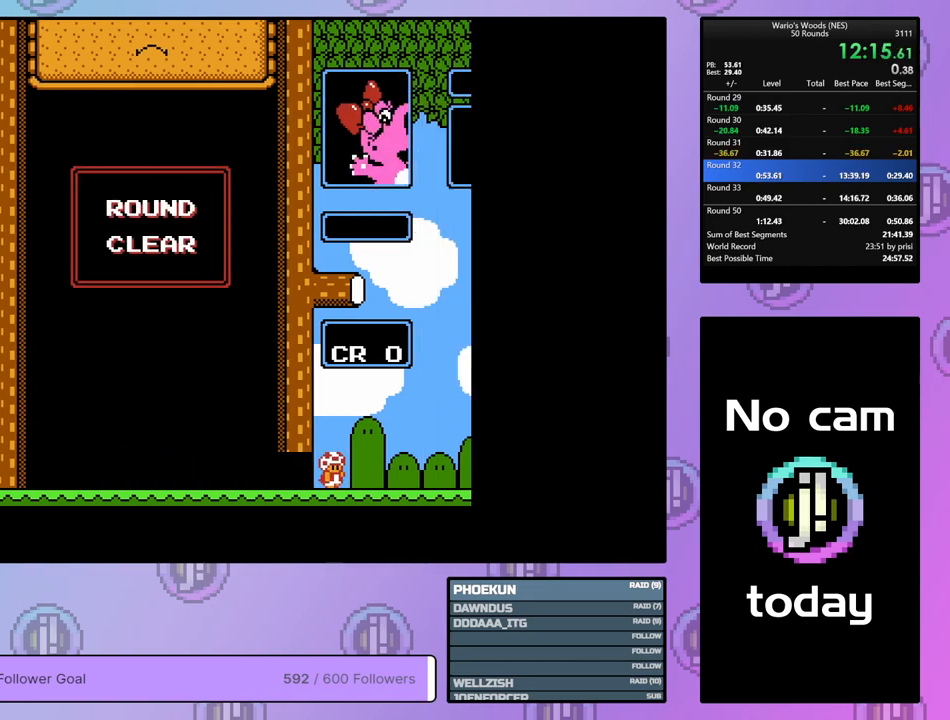
{"buttons": ["DPAD_RIGHT"], "events": []}
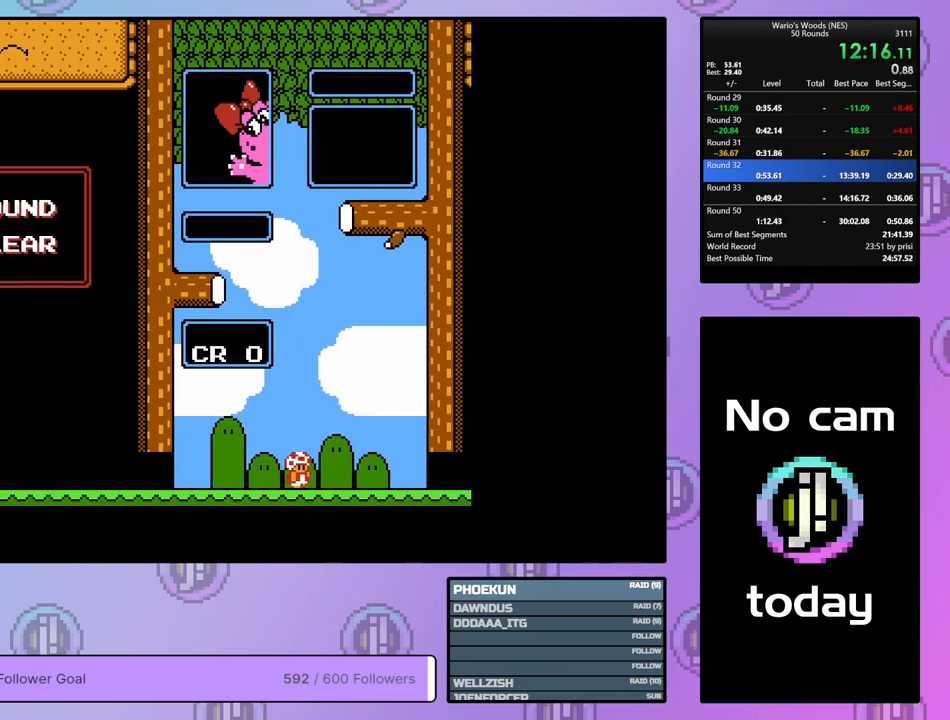
{"buttons": [], "events": [[500, "DPAD_RIGHT", "up"]]}
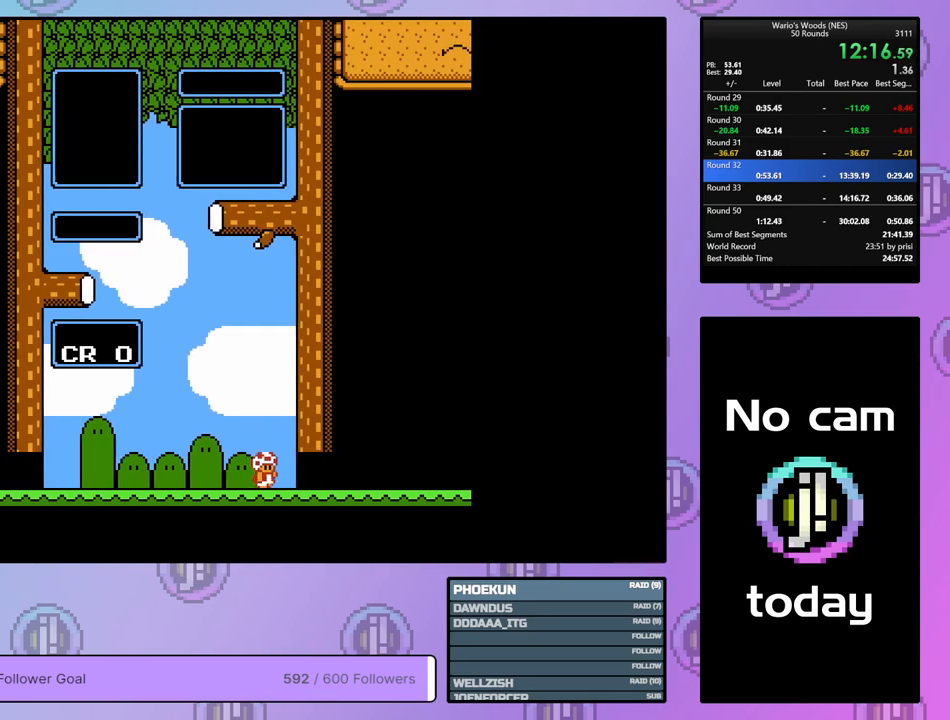
{"buttons": [], "events": []}
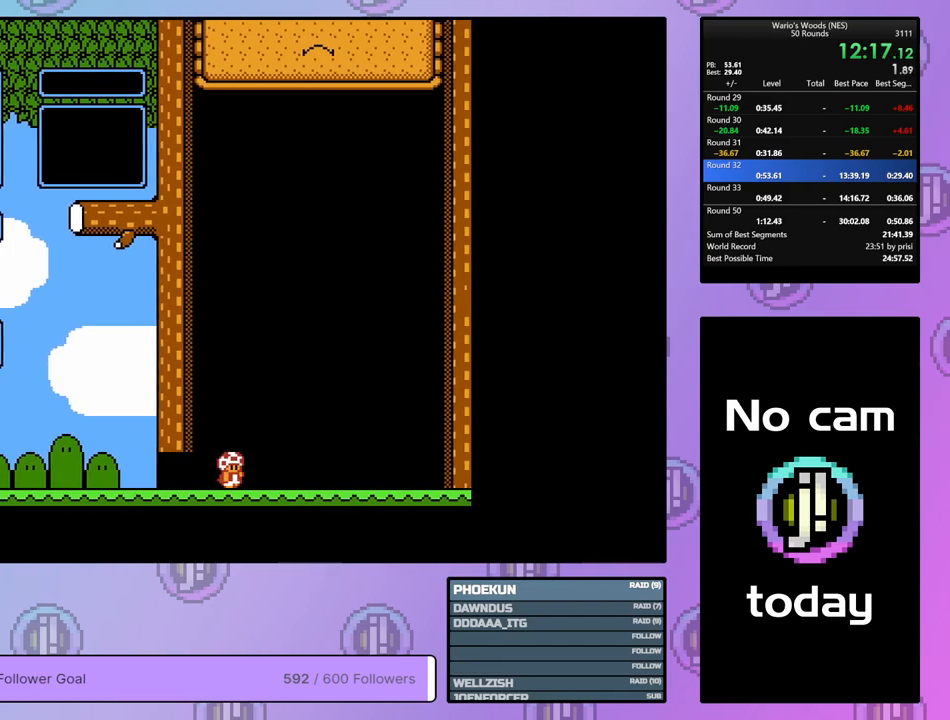
{"buttons": ["DPAD_DOWN"], "events": [[283, "DPAD_DOWN", "down"]]}
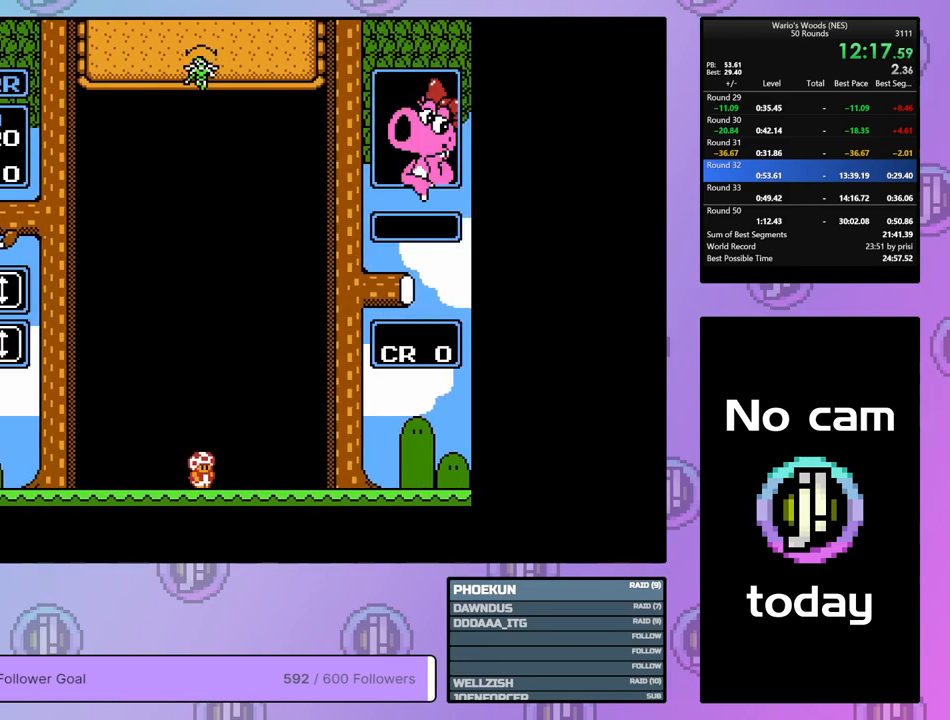
{"buttons": ["DPAD_DOWN"], "events": []}
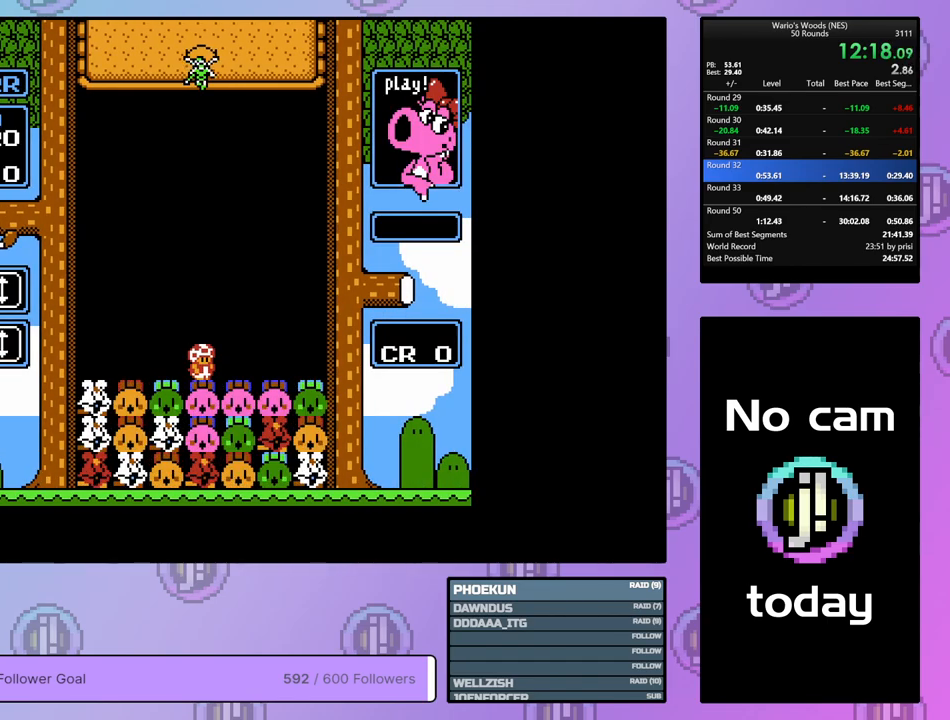
{"buttons": [], "events": [[167, "DPAD_DOWN", "up"], [367, "DPAD_RIGHT", "down"], [483, "DPAD_RIGHT", "up"]]}
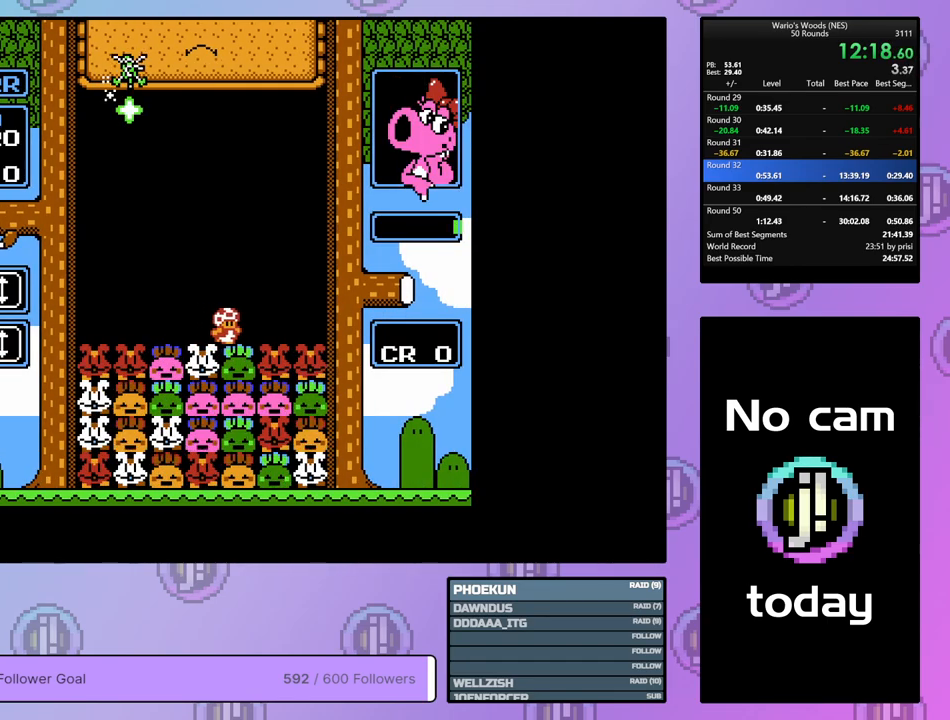
{"buttons": [], "events": [[67, "DPAD_LEFT", "down"], [183, "DPAD_LEFT", "up"], [200, "B", "down"], [333, "DPAD_LEFT", "down"], [350, "B", "up"], [500, "DPAD_LEFT", "up"]]}
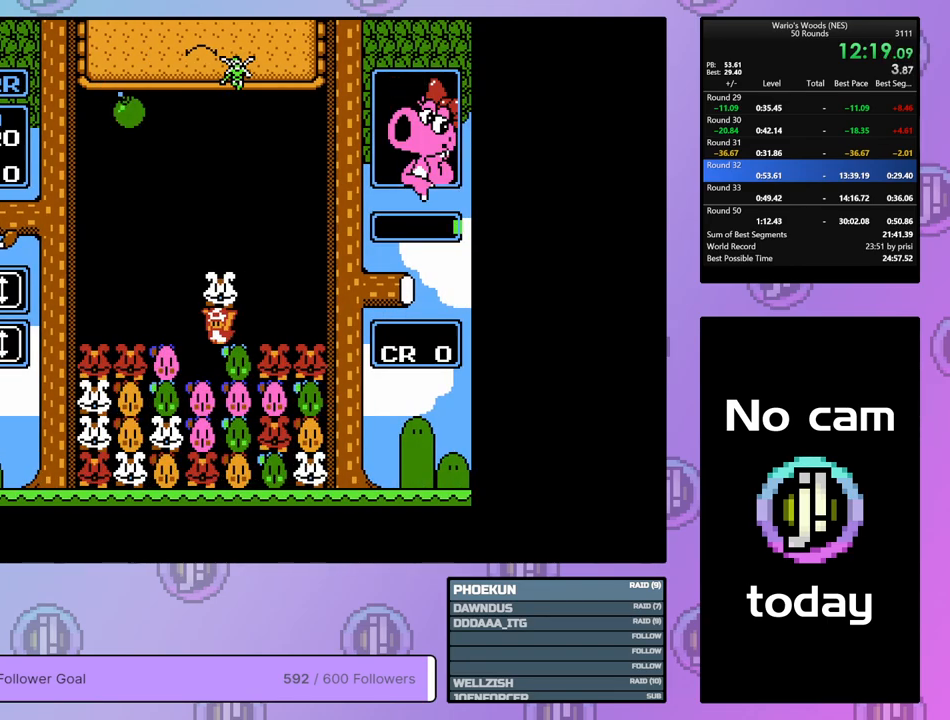
{"buttons": ["DPAD_RIGHT"], "events": [[67, "B", "down"], [200, "B", "up"], [350, "A", "down"], [450, "DPAD_RIGHT", "down"], [500, "A", "up"]]}
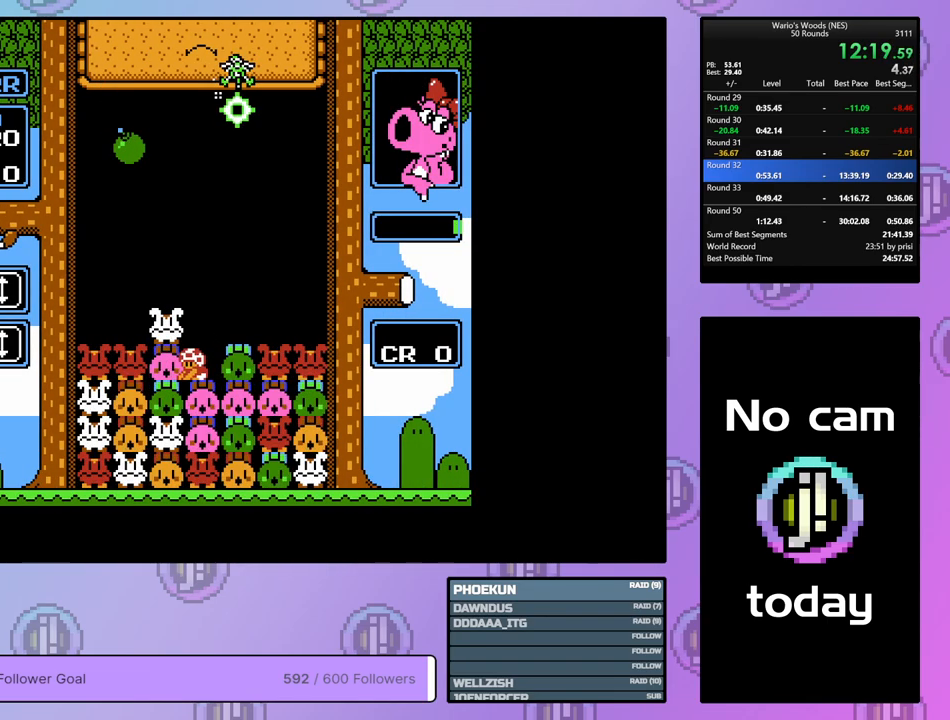
{"buttons": ["DPAD_LEFT"], "events": [[83, "DPAD_RIGHT", "up"], [117, "A", "down"], [233, "DPAD_LEFT", "down"], [250, "A", "up"]]}
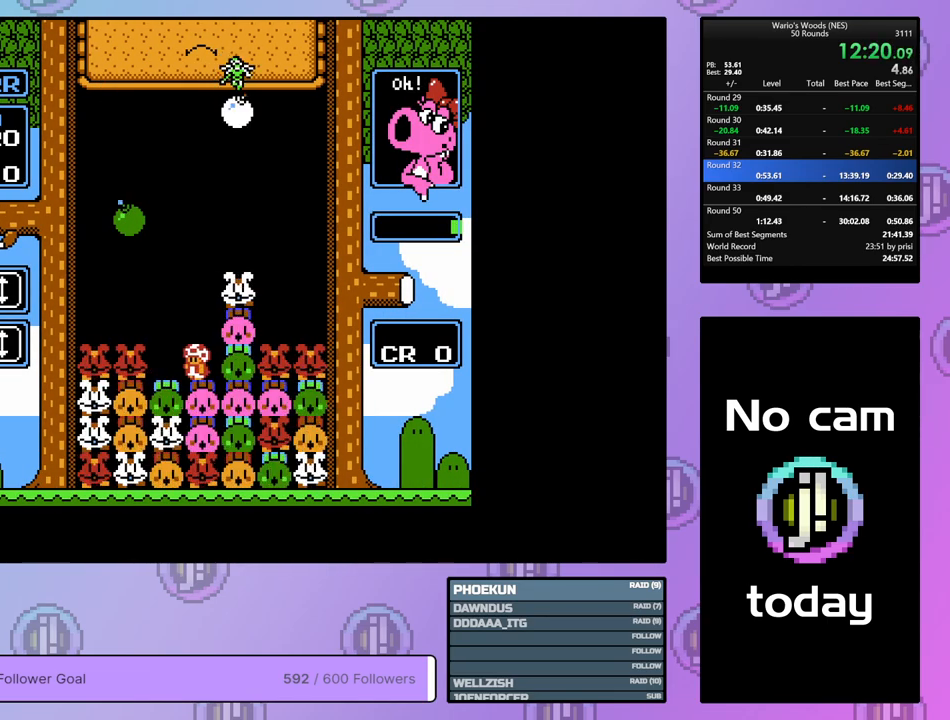
{"buttons": ["DPAD_RIGHT"], "events": [[50, "DPAD_LEFT", "up"], [133, "DPAD_RIGHT", "down"], [250, "B", "down"], [267, "DPAD_RIGHT", "up"], [333, "DPAD_RIGHT", "down"], [383, "B", "up"]]}
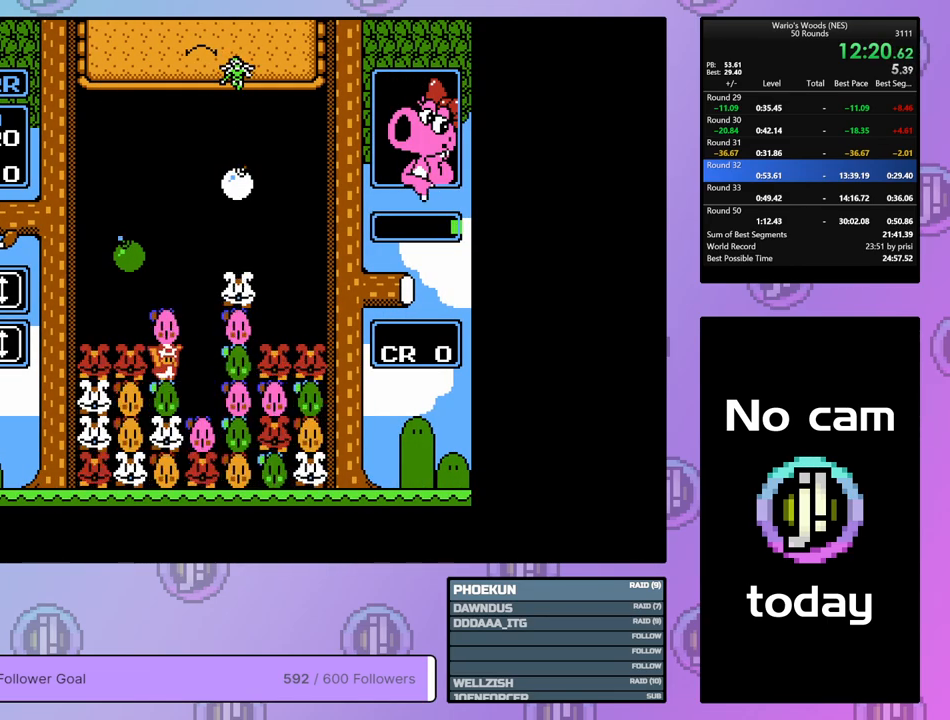
{"buttons": [], "events": [[83, "DPAD_RIGHT", "up"], [150, "DPAD_LEFT", "down"], [283, "B", "down"], [283, "DPAD_LEFT", "up"], [417, "B", "up"]]}
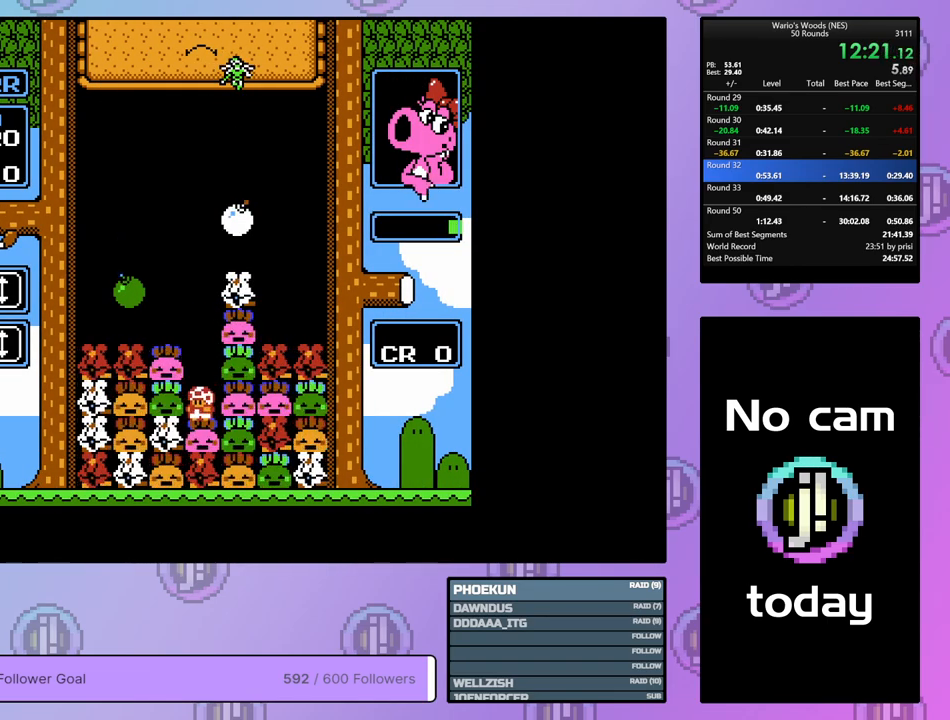
{"buttons": ["DPAD_RIGHT"], "events": [[17, "B", "down"], [217, "DPAD_UP", "down"], [300, "B", "up"], [333, "DPAD_UP", "up"], [400, "DPAD_RIGHT", "down"]]}
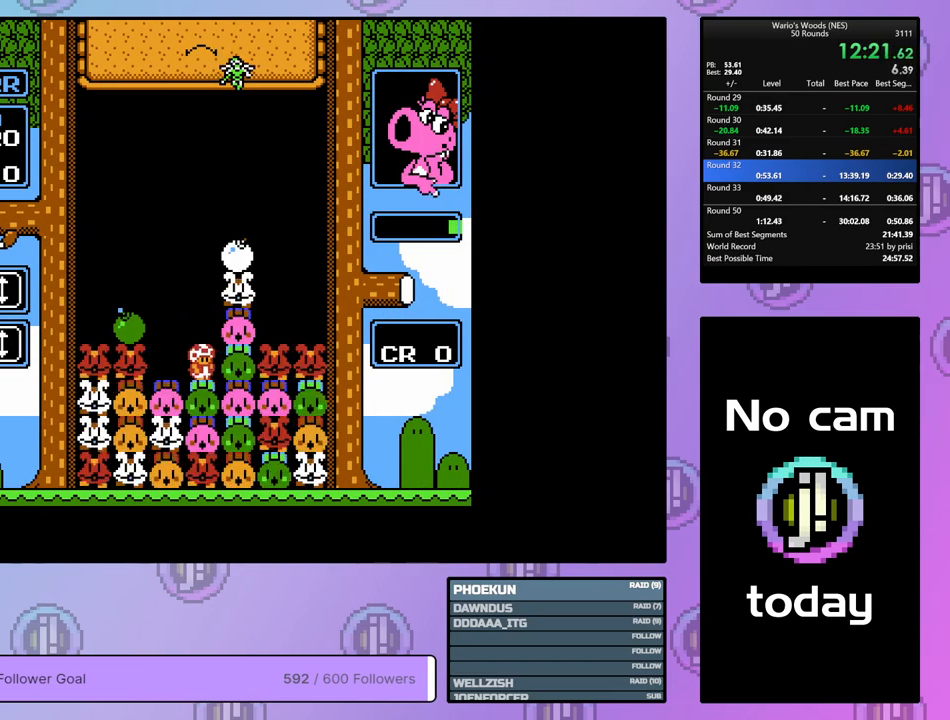
{"buttons": [], "events": [[33, "B", "down"], [50, "DPAD_RIGHT", "up"], [150, "DPAD_LEFT", "down"], [217, "B", "up"], [283, "DPAD_LEFT", "up"], [300, "B", "down"], [417, "B", "up"]]}
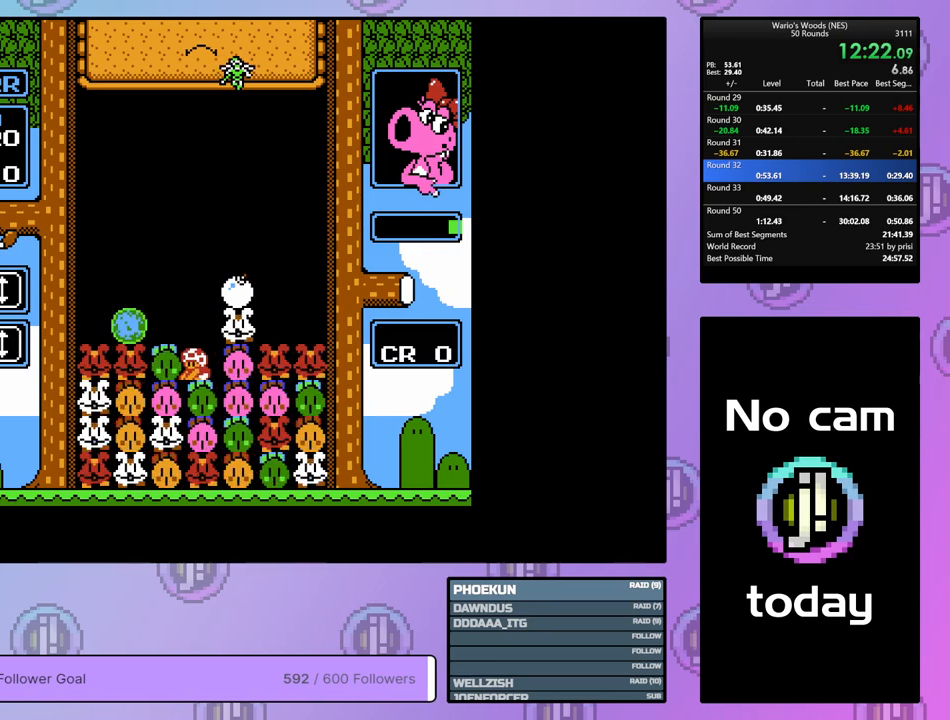
{"buttons": [], "events": [[150, "DPAD_RIGHT", "down"], [267, "DPAD_RIGHT", "up"]]}
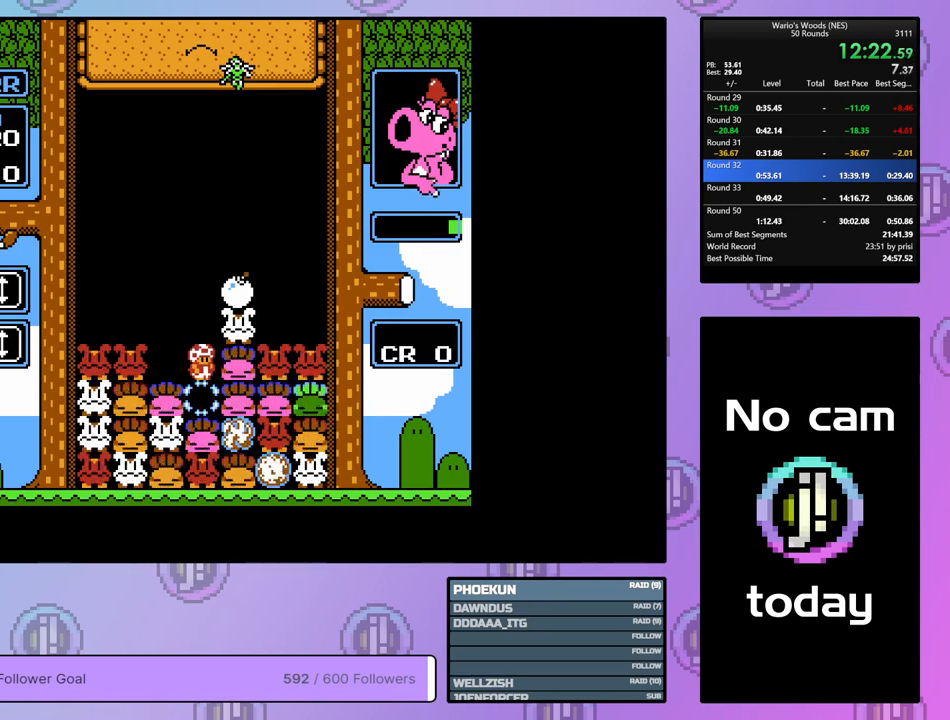
{"buttons": [], "events": []}
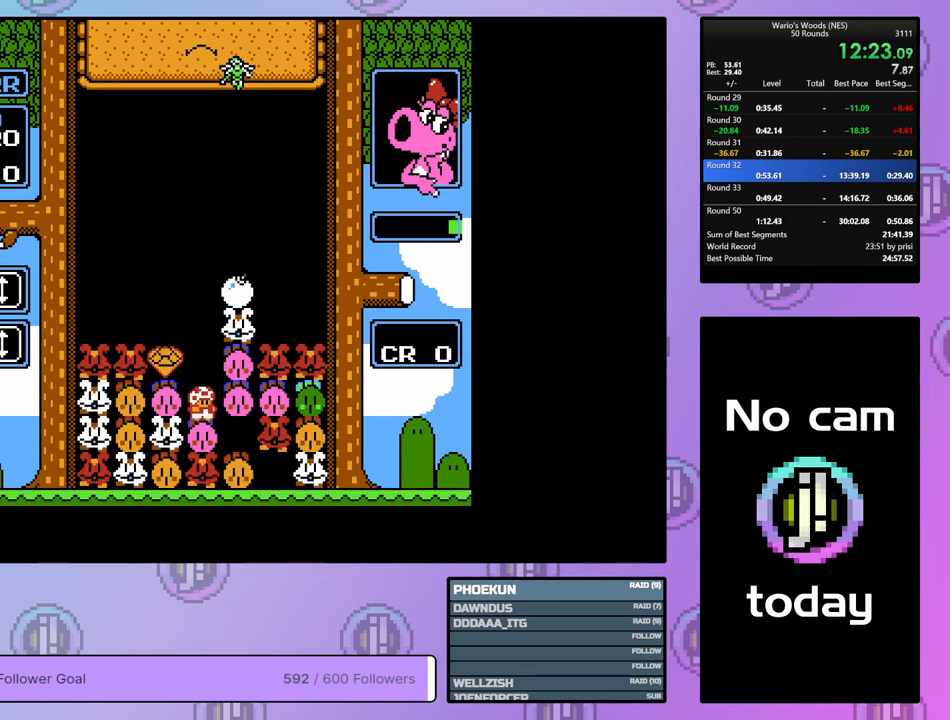
{"buttons": ["DPAD_RIGHT"], "events": [[283, "DPAD_RIGHT", "down"]]}
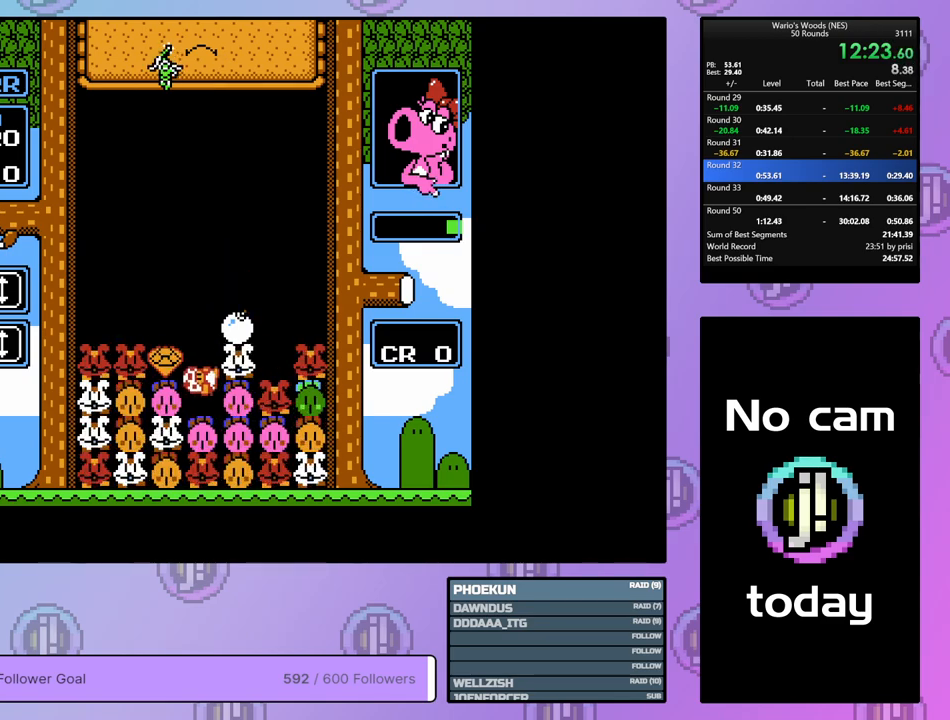
{"buttons": ["DPAD_UP"], "events": [[67, "B", "down"], [150, "DPAD_RIGHT", "up"], [183, "B", "up"], [283, "DPAD_UP", "down"]]}
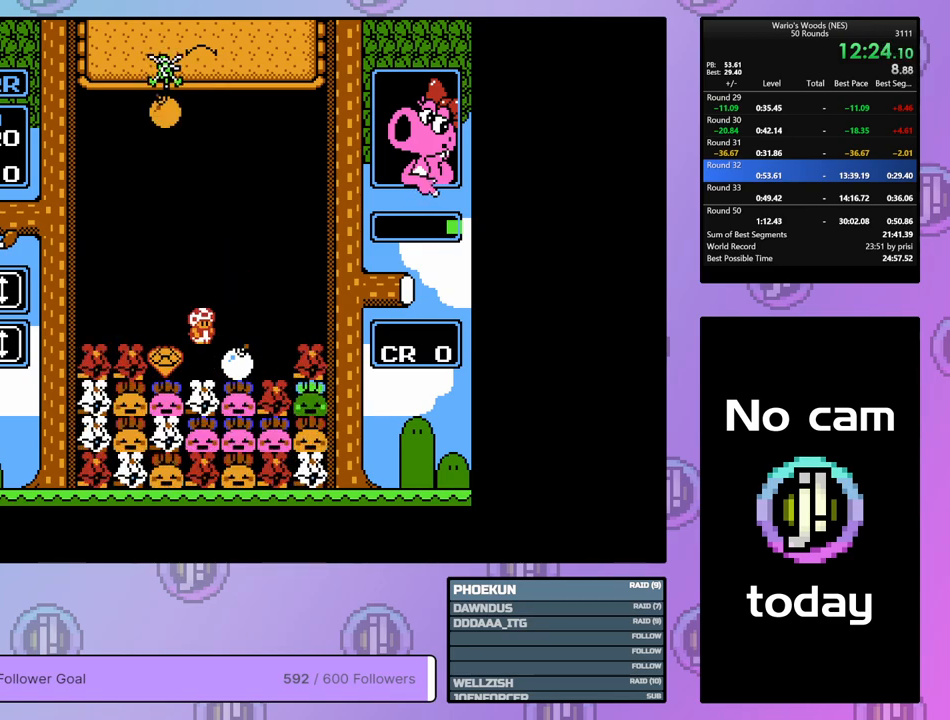
{"buttons": ["DPAD_LEFT"], "events": [[33, "DPAD_UP", "up"], [267, "DPAD_LEFT", "down"]]}
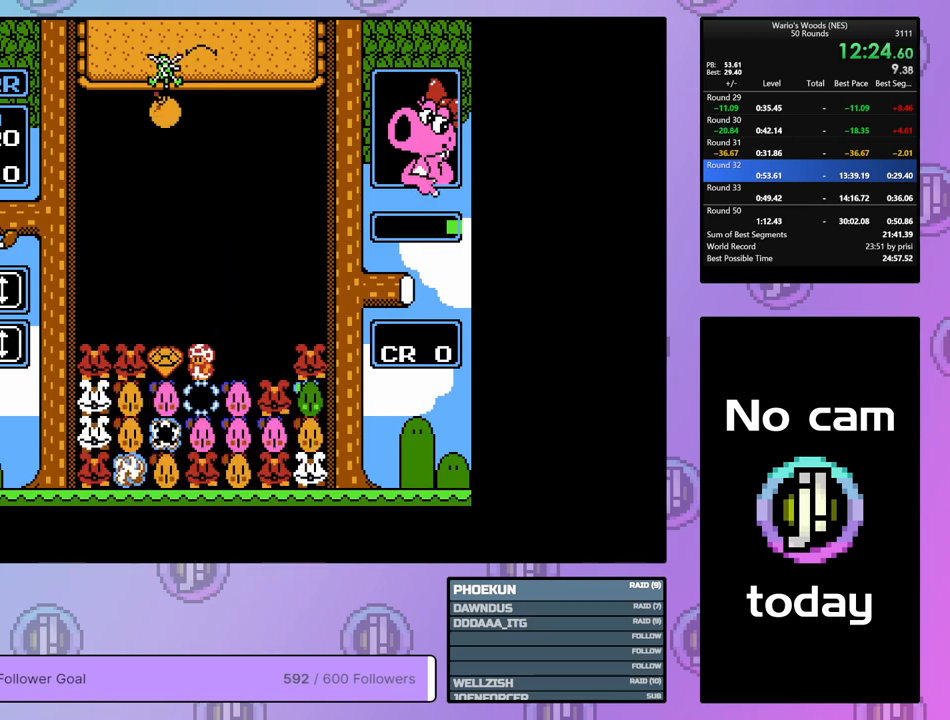
{"buttons": ["DPAD_DOWN"], "events": [[333, "DPAD_LEFT", "up"], [383, "DPAD_DOWN", "down"]]}
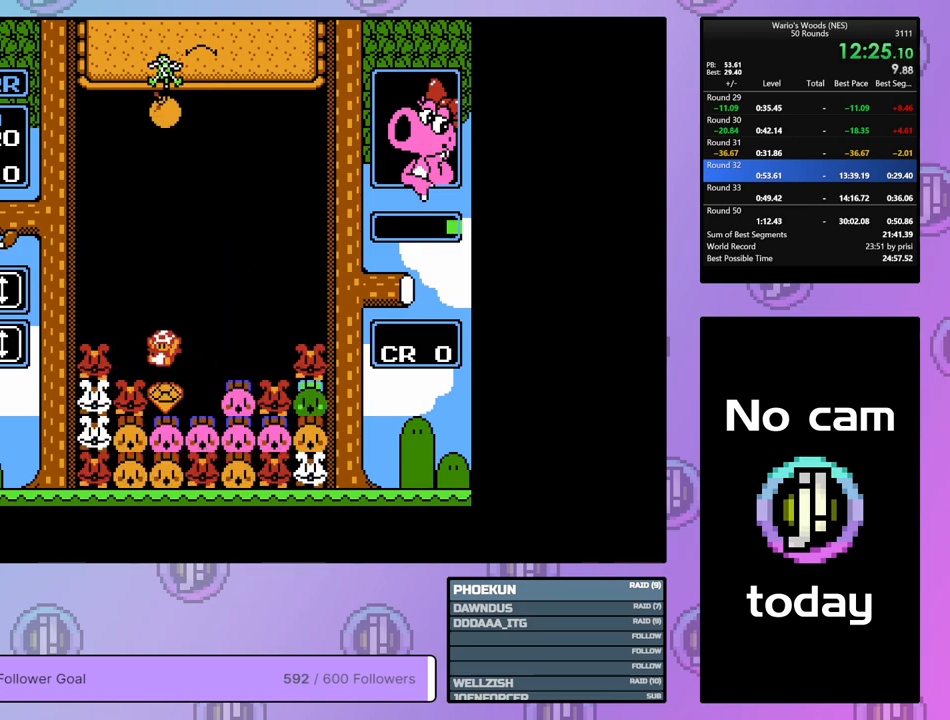
{"buttons": ["DPAD_DOWN"], "events": []}
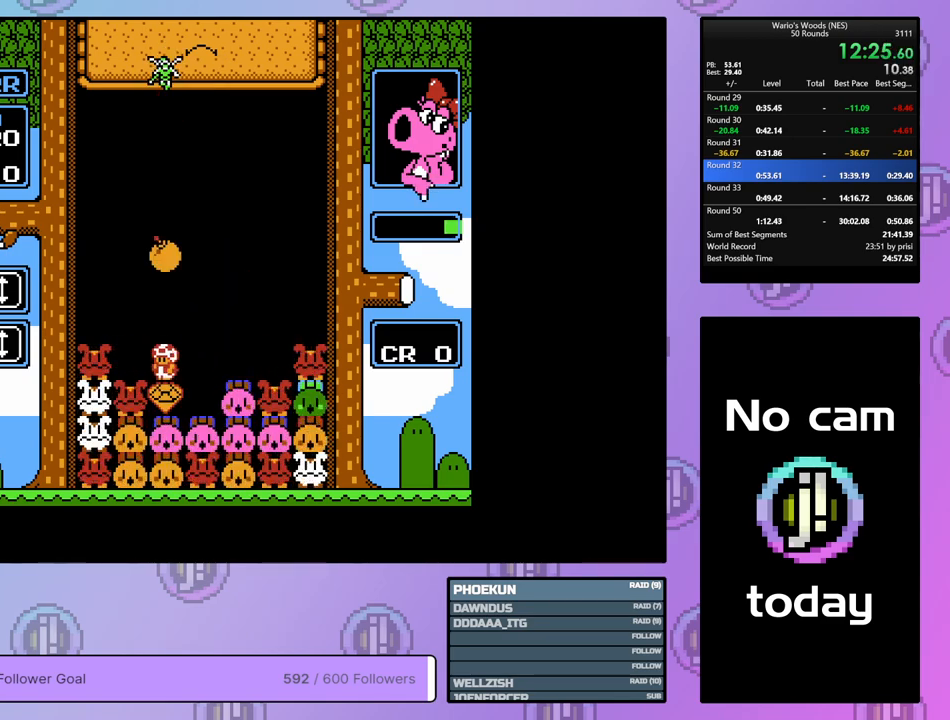
{"buttons": ["DPAD_RIGHT"], "events": [[133, "DPAD_DOWN", "up"], [233, "DPAD_RIGHT", "down"]]}
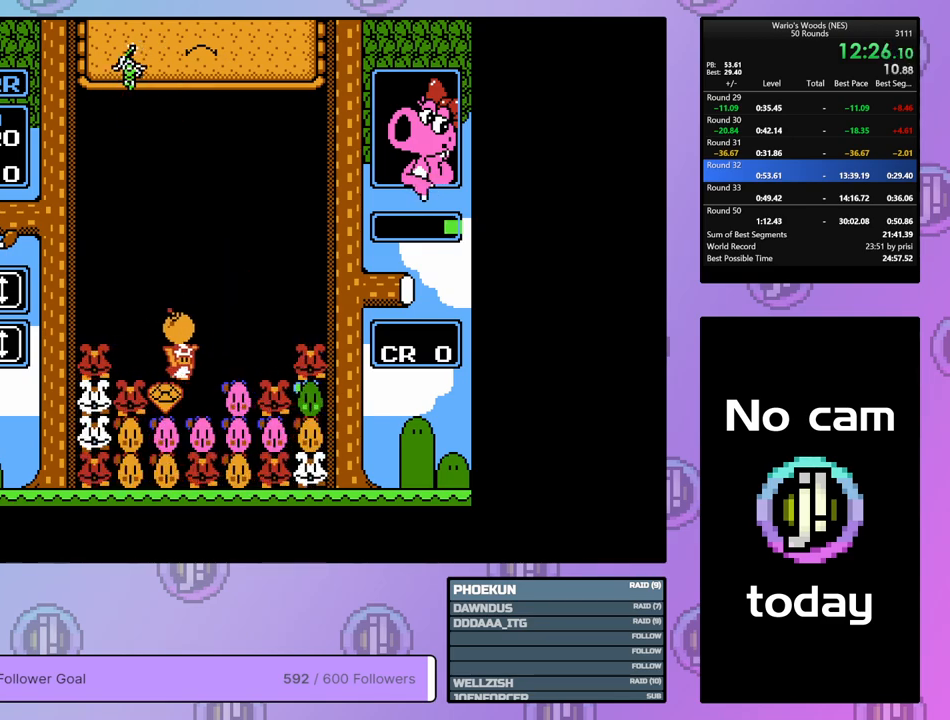
{"buttons": [], "events": [[17, "DPAD_RIGHT", "up"]]}
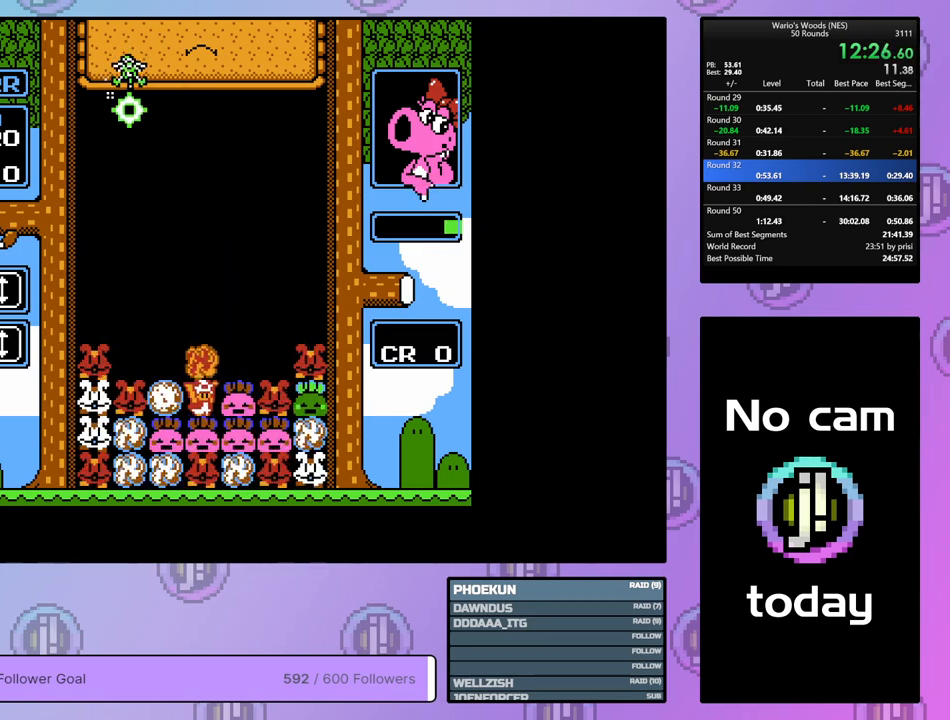
{"buttons": [], "events": []}